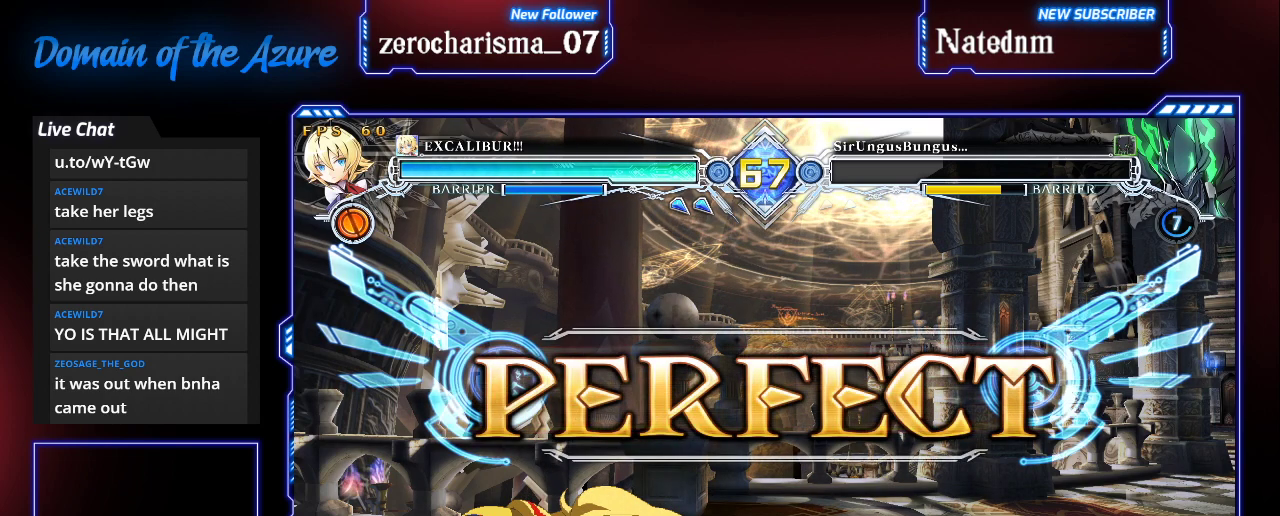
Gameplay with a controller (arcade stick); each line is a JSON object with the inputs held at the frame after it (dt_ms = milliseconds from this image to that frame). "events" lists button and stick changes between this image and that frame as [ms after this image, input, new state], when the widget could be followed in between. Not read: L3 R3.
{"dt_ms": 500, "buttons": [], "left_stick": "center", "events": [[167, "CROSS", "down"], [333, "CROSS", "up"]]}
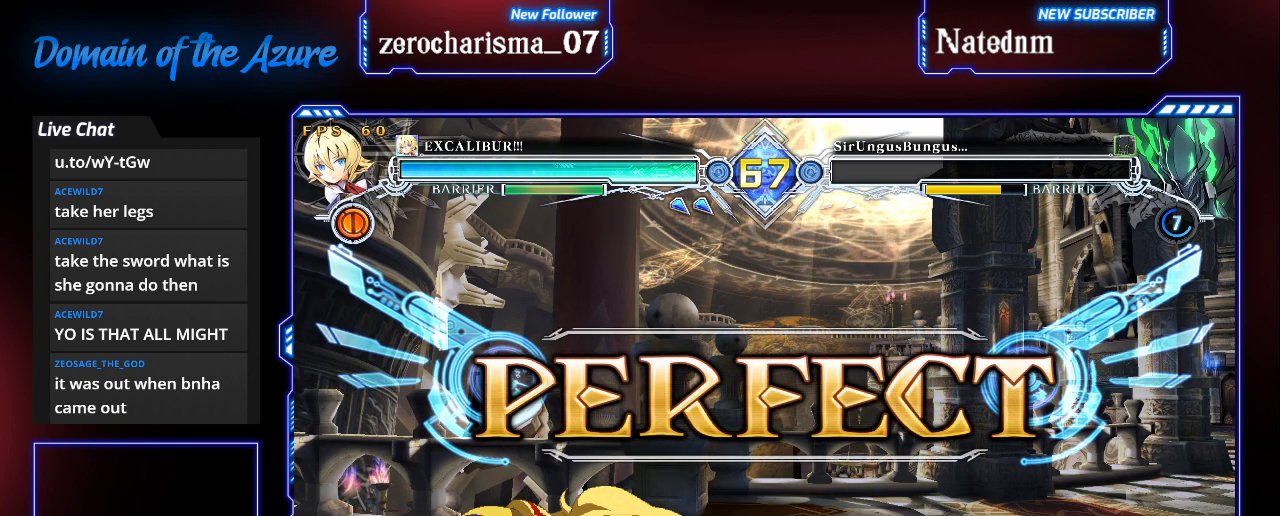
{"dt_ms": 500, "buttons": [], "left_stick": "center", "events": []}
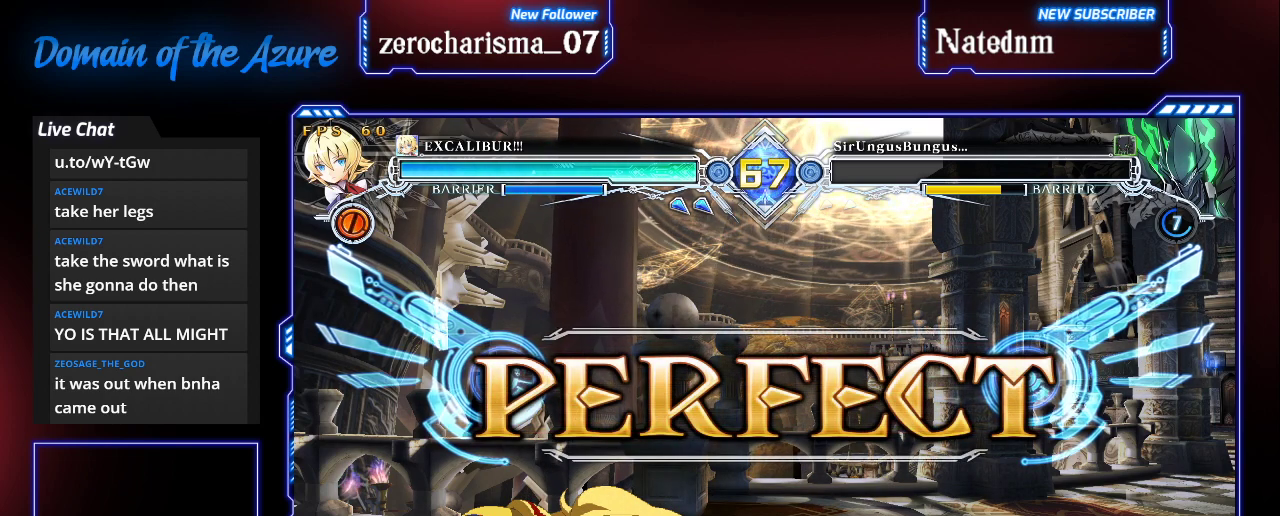
{"dt_ms": 500, "buttons": [], "left_stick": "center", "events": []}
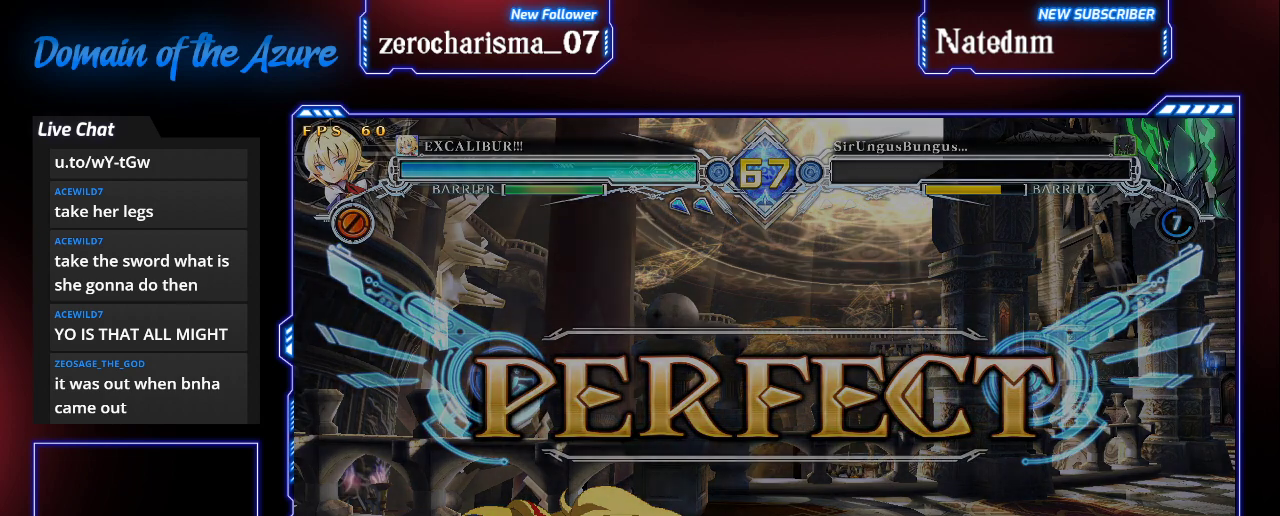
{"dt_ms": 500, "buttons": [], "left_stick": "center", "events": [[133, "CROSS", "down"], [267, "CROSS", "up"]]}
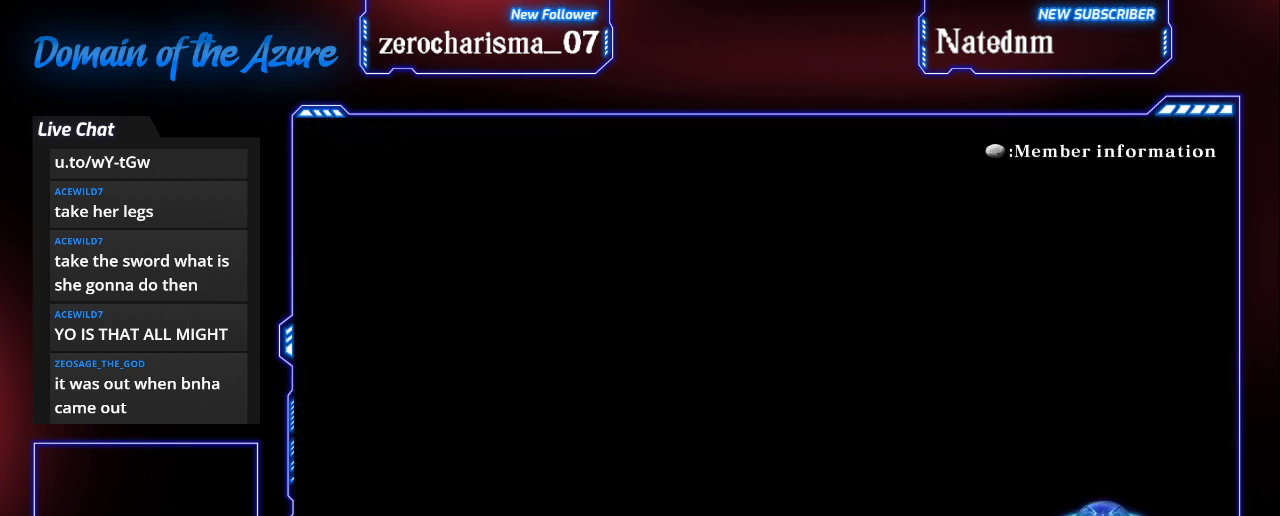
{"dt_ms": 500, "buttons": [], "left_stick": "center", "events": []}
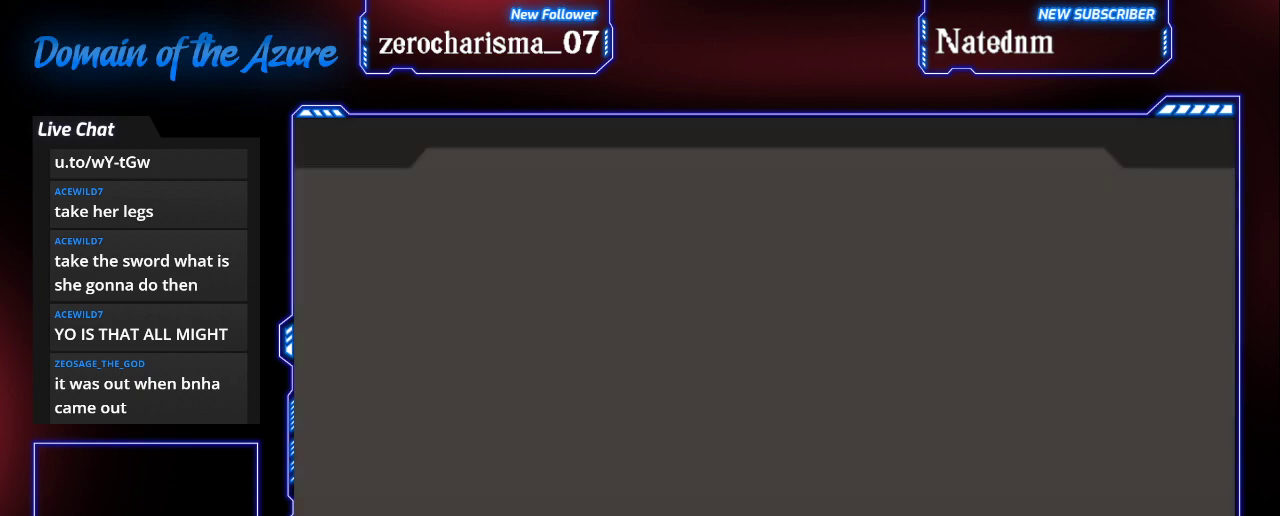
{"dt_ms": 500, "buttons": [], "left_stick": "center", "events": []}
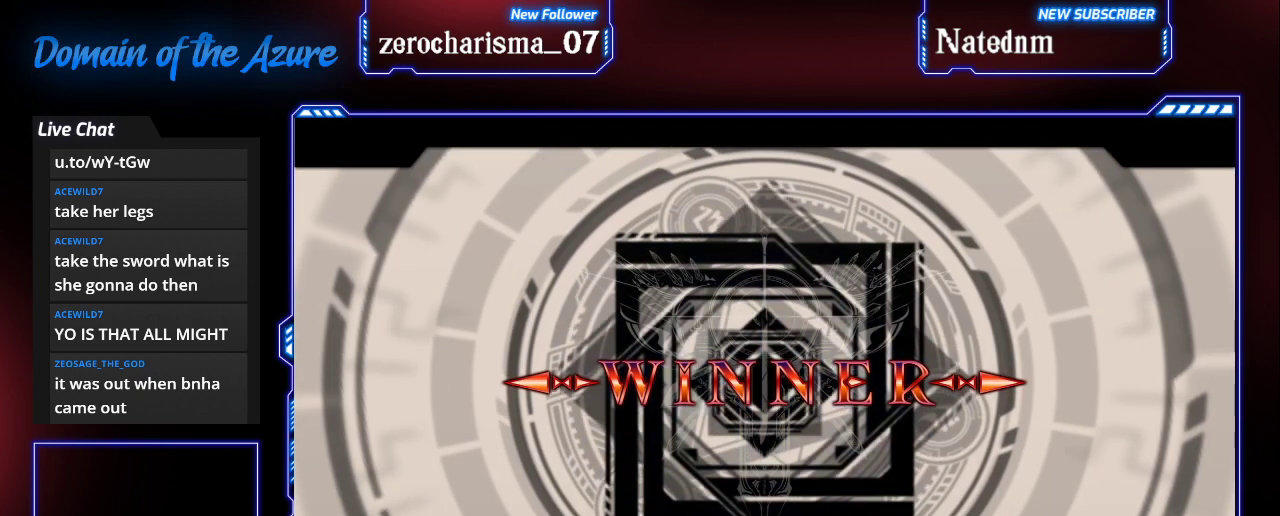
{"dt_ms": 500, "buttons": [], "left_stick": "center", "events": []}
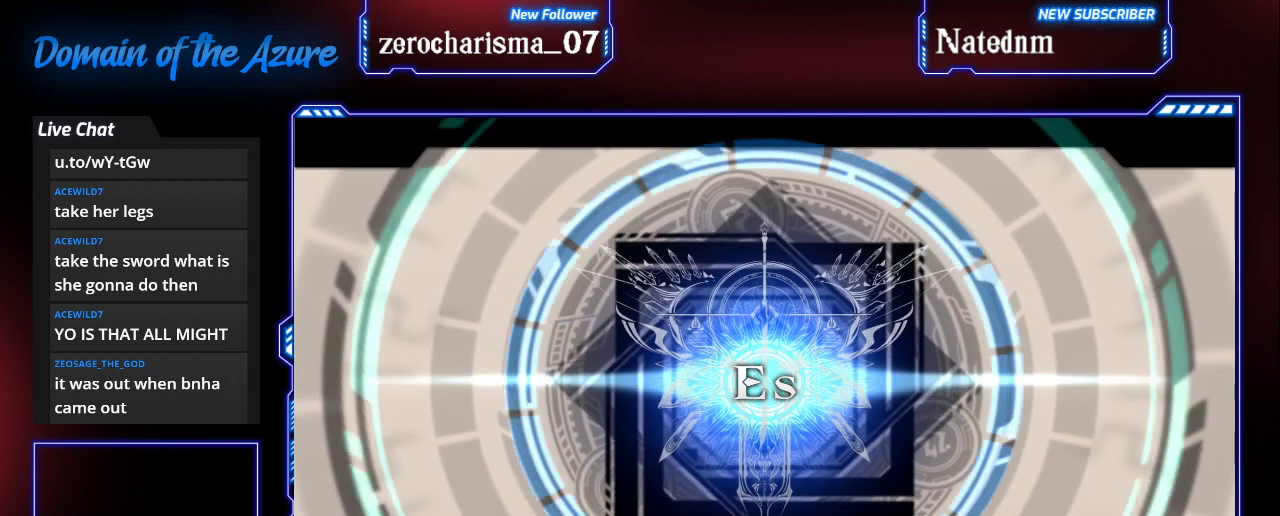
{"dt_ms": 500, "buttons": [], "left_stick": "center"}
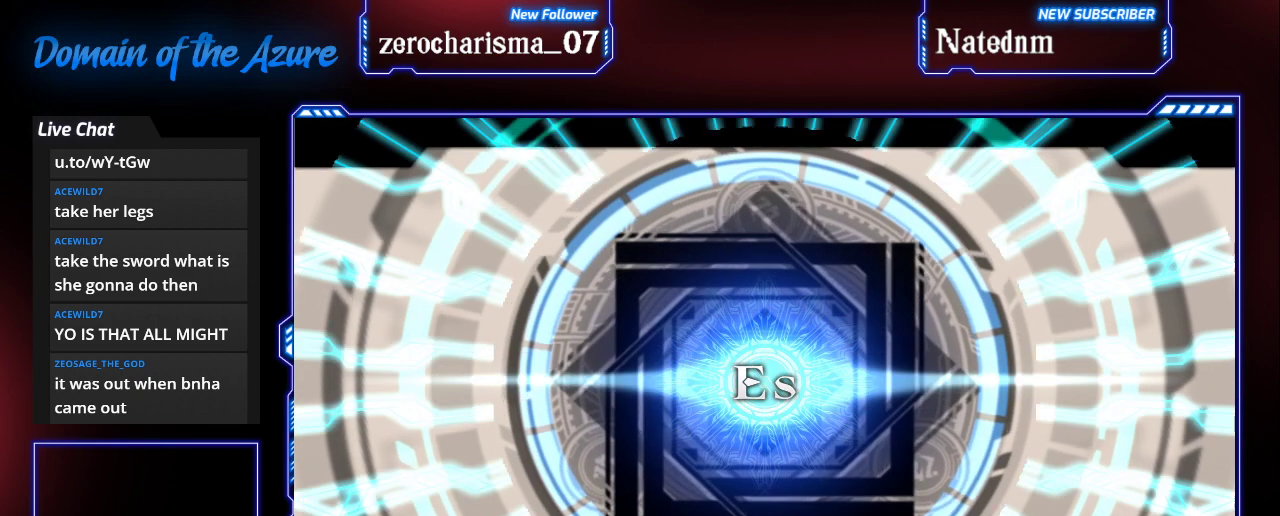
{"dt_ms": 1000, "buttons": [], "left_stick": "center"}
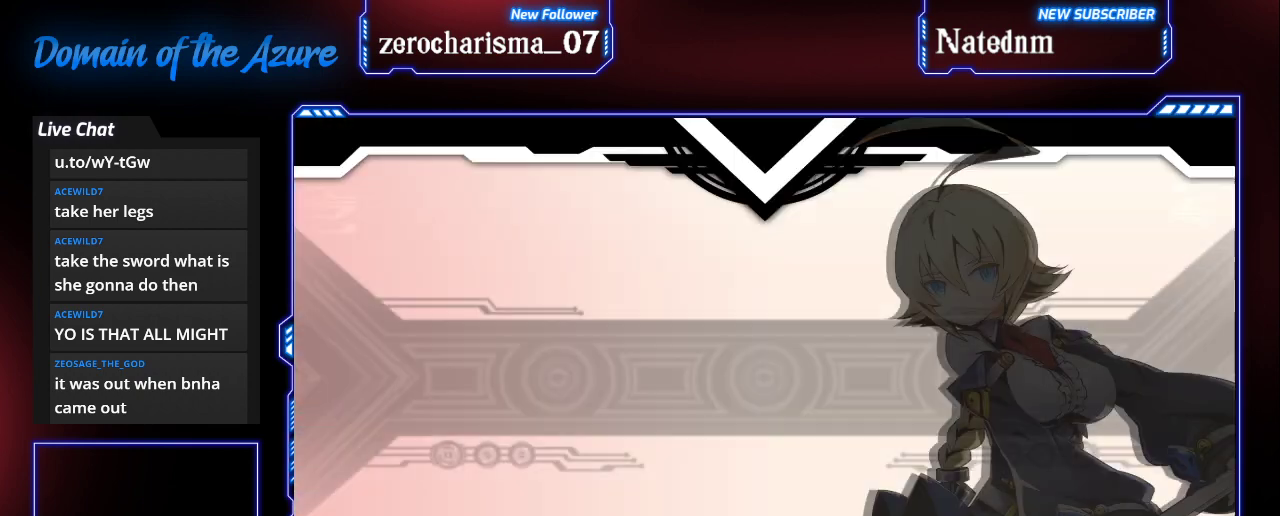
{"dt_ms": 500, "buttons": [], "left_stick": "center", "events": []}
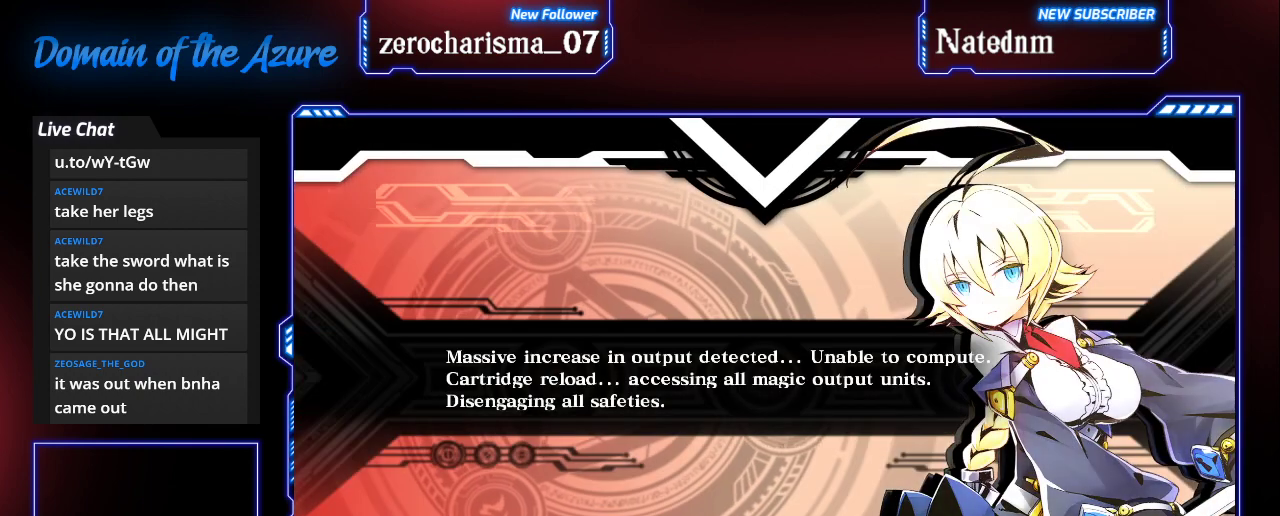
{"dt_ms": 500, "buttons": [], "left_stick": "center", "events": []}
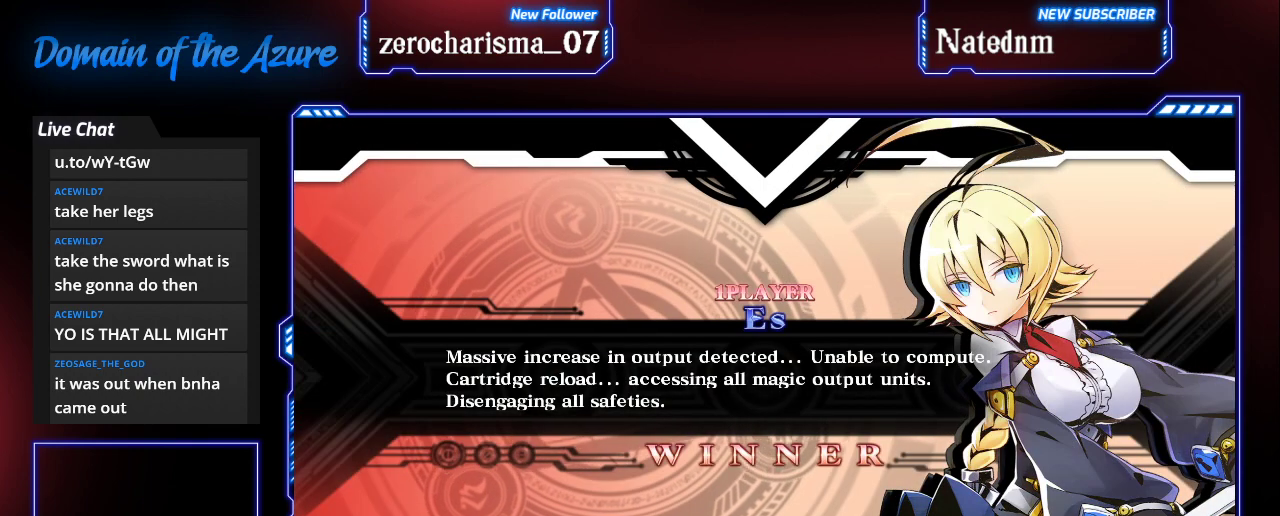
{"dt_ms": 500, "buttons": [], "left_stick": "center", "events": []}
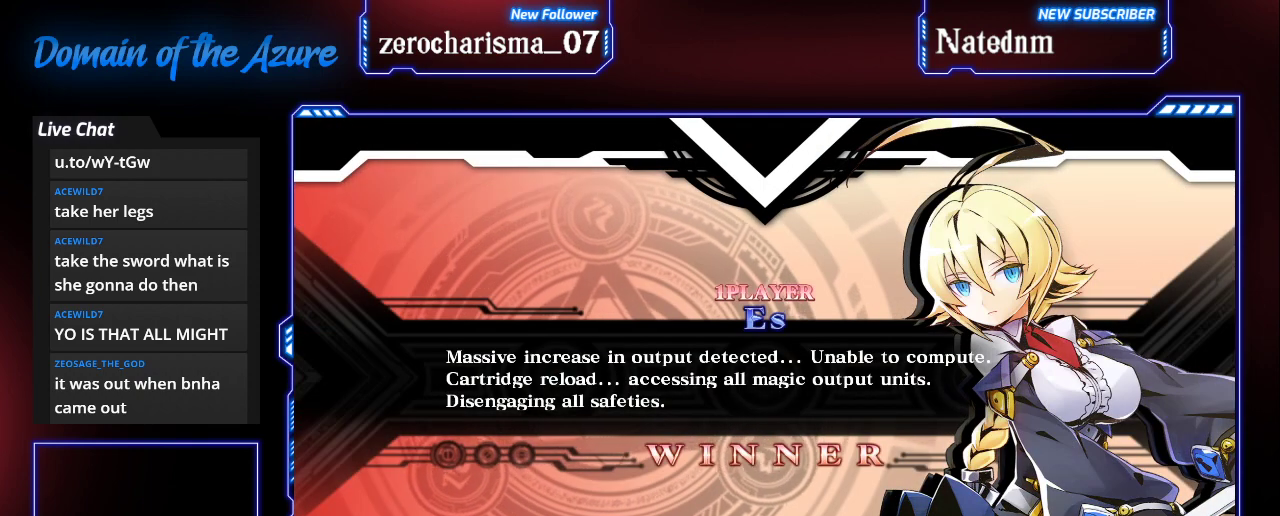
{"dt_ms": 500, "buttons": [], "left_stick": "center", "events": [[433, "CROSS", "down"], [467, "CROSS", "up"]]}
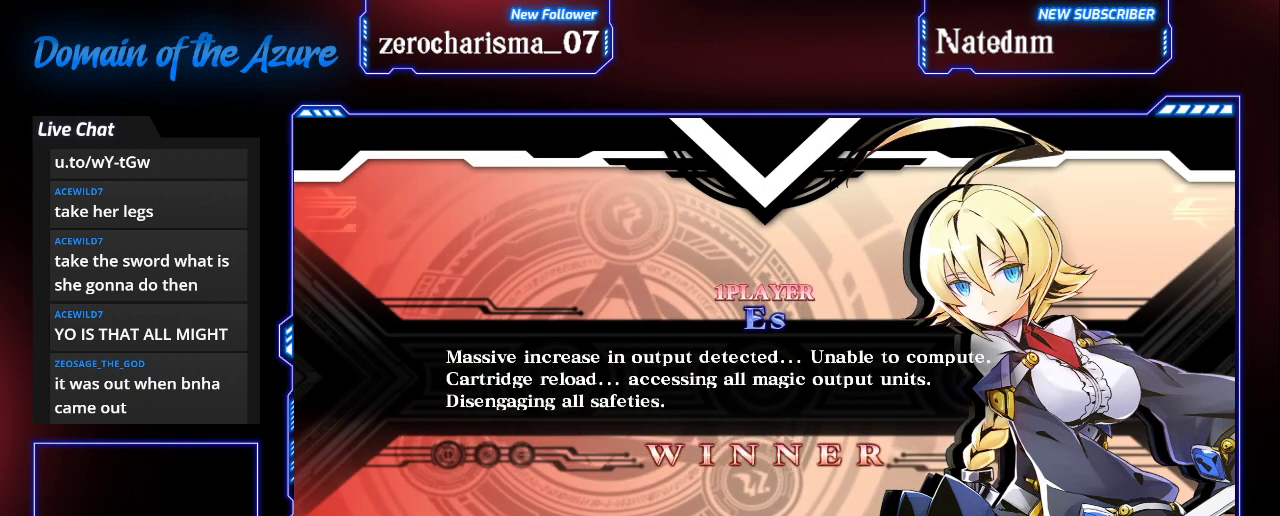
{"dt_ms": 500, "buttons": [], "left_stick": "center", "events": []}
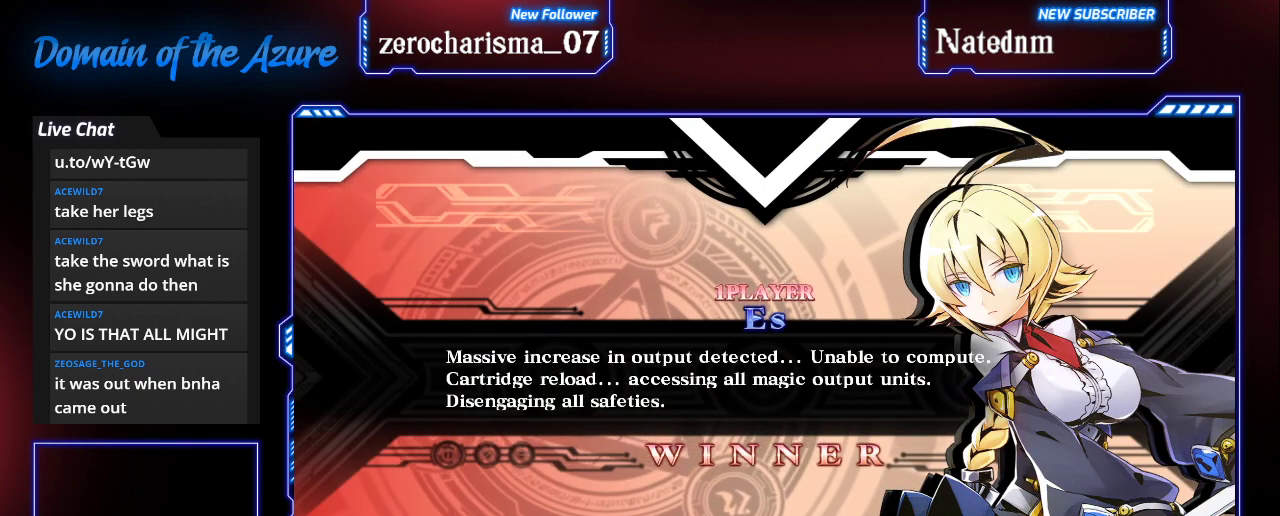
{"dt_ms": 500, "buttons": [], "left_stick": "center", "events": []}
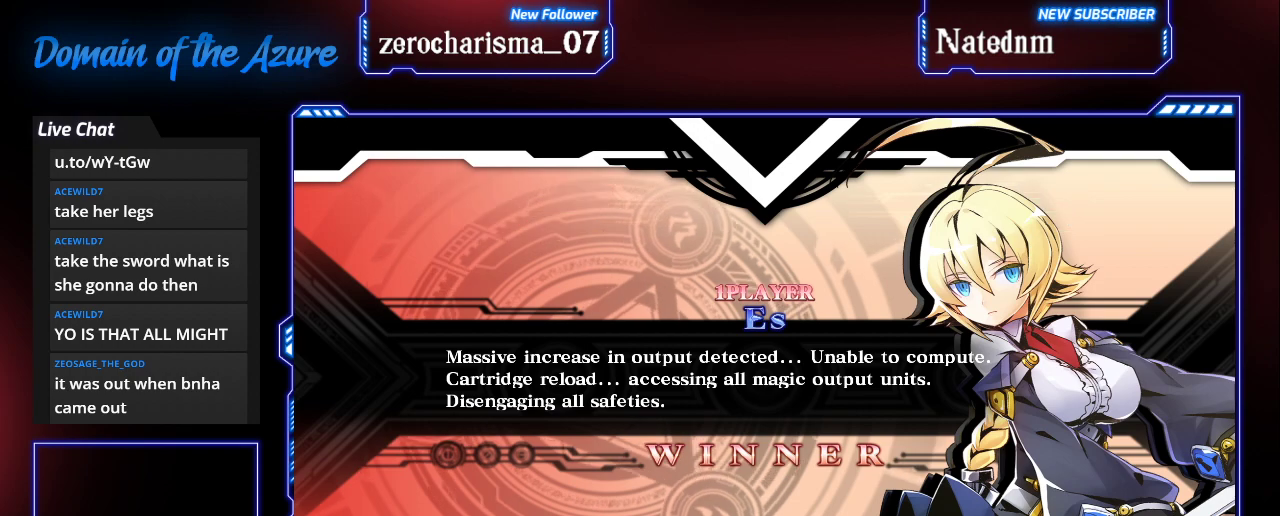
{"dt_ms": 500, "buttons": [], "left_stick": "center", "events": []}
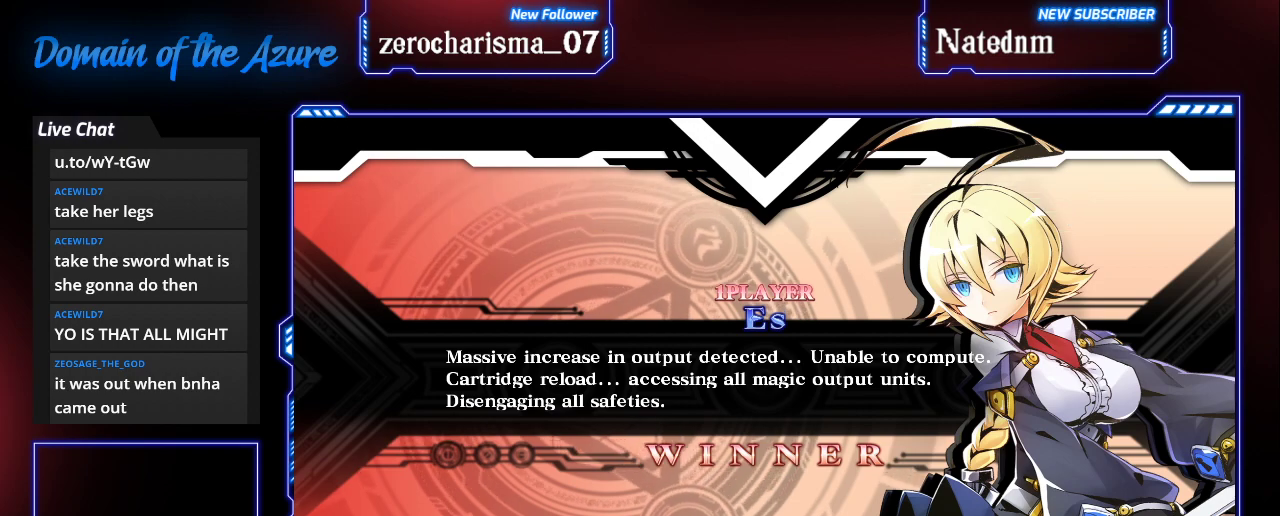
{"dt_ms": 500, "buttons": [], "left_stick": "center", "events": []}
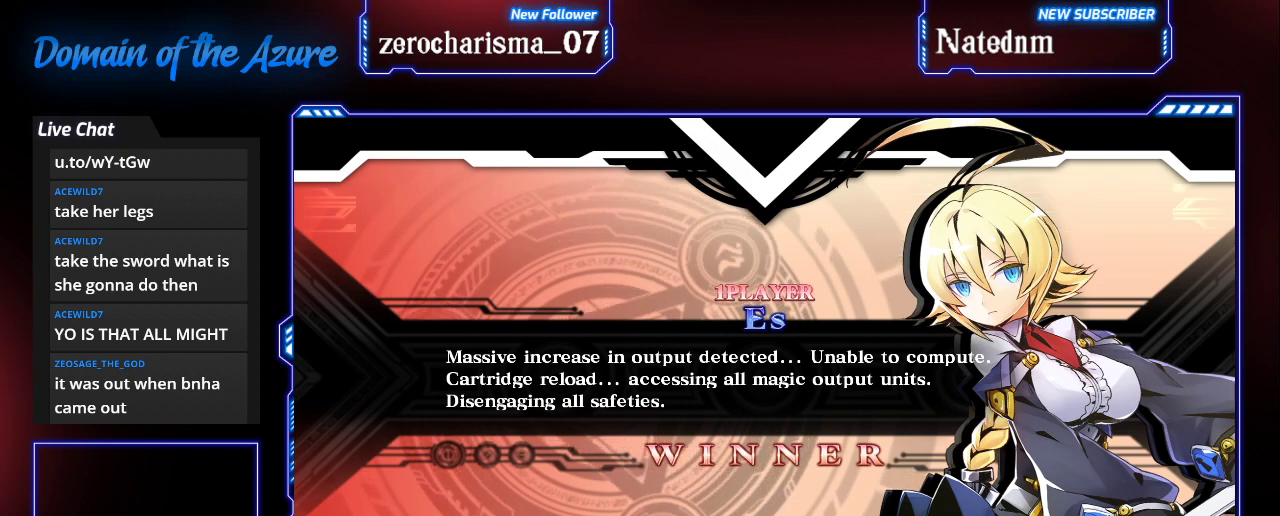
{"dt_ms": 500, "buttons": [], "left_stick": "center", "events": [[433, "CROSS", "down"], [500, "CROSS", "up"]]}
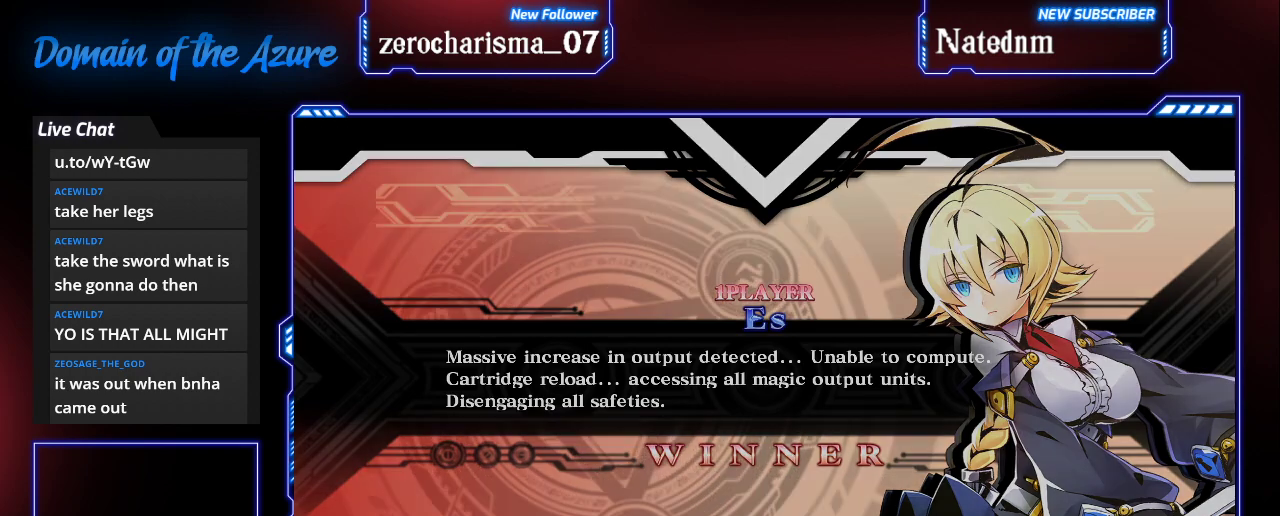
{"dt_ms": 500, "buttons": [], "left_stick": "center", "events": []}
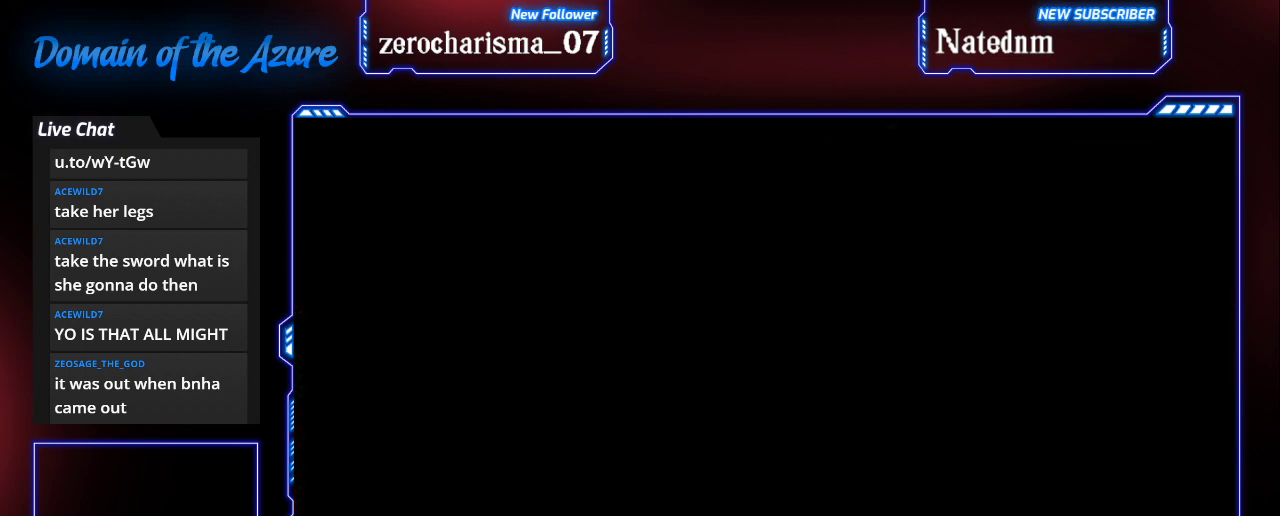
{"dt_ms": 500, "buttons": [], "left_stick": "center", "events": []}
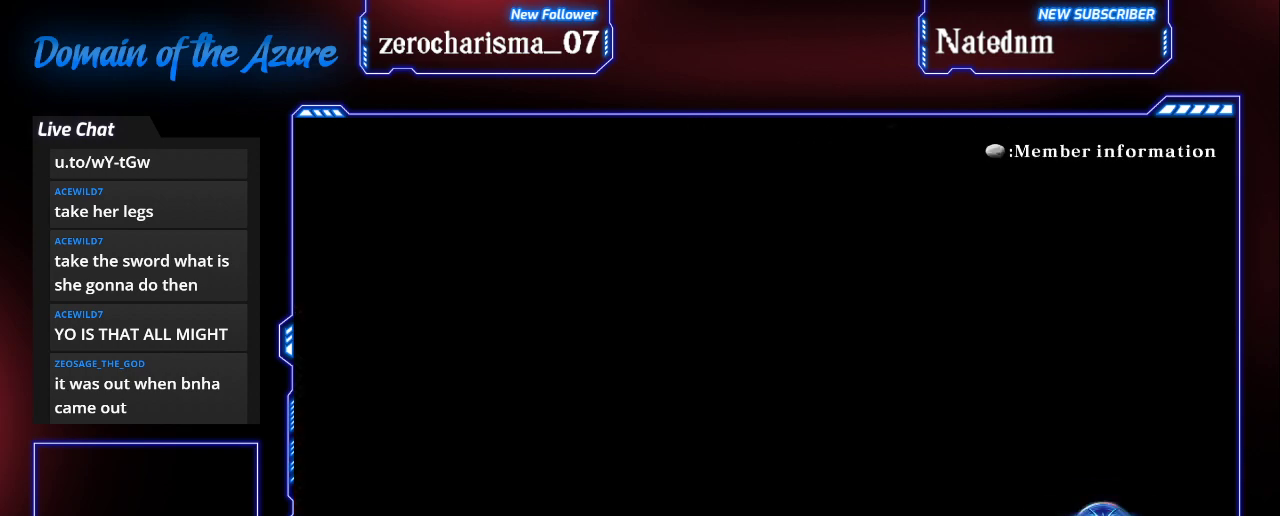
{"dt_ms": 500, "buttons": [], "left_stick": "center", "events": []}
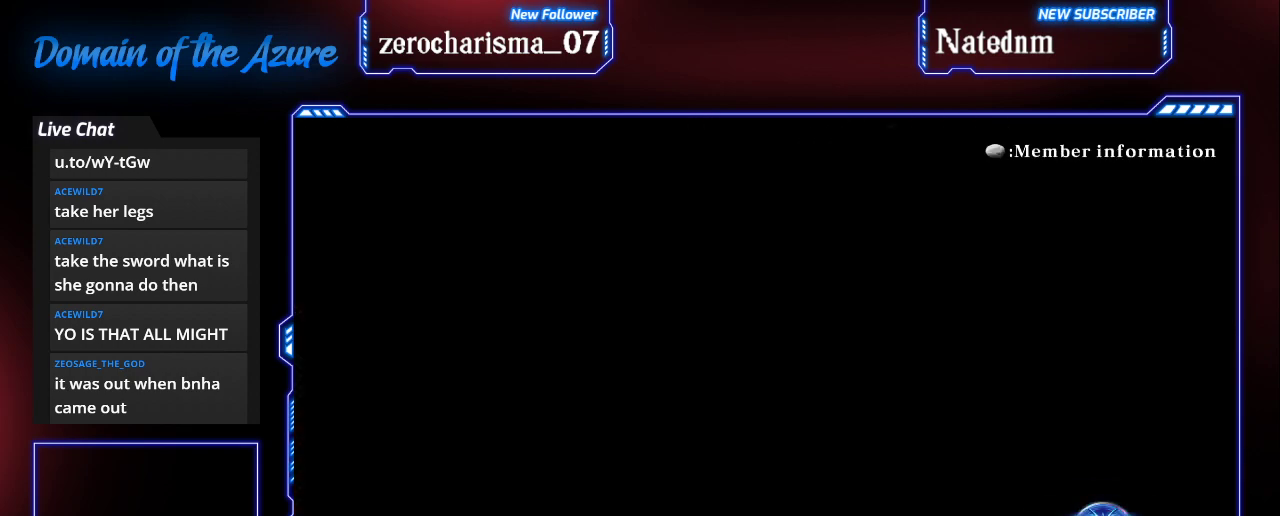
{"dt_ms": 500, "buttons": [], "left_stick": "center", "events": []}
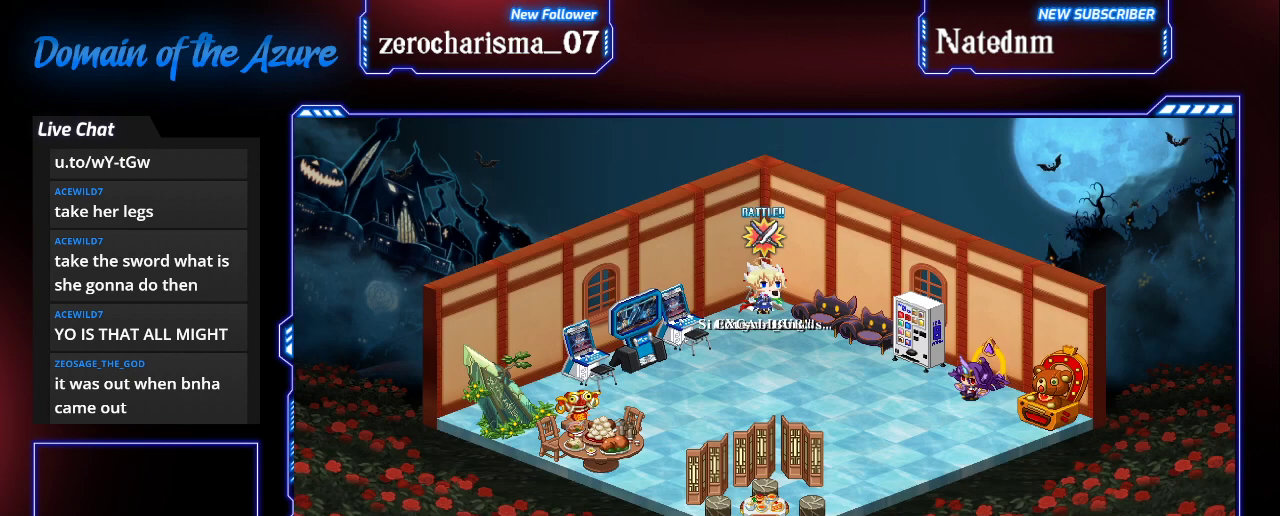
{"dt_ms": 500, "buttons": [], "left_stick": "center", "events": []}
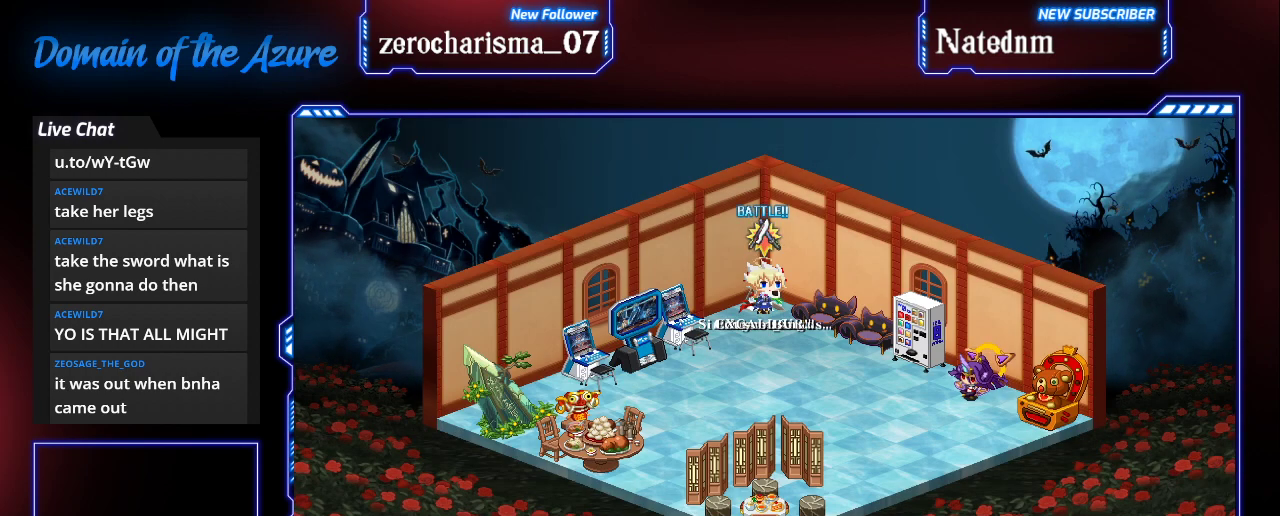
{"dt_ms": 500, "buttons": [], "left_stick": "down", "events": [[467, "left_stick", "down"]]}
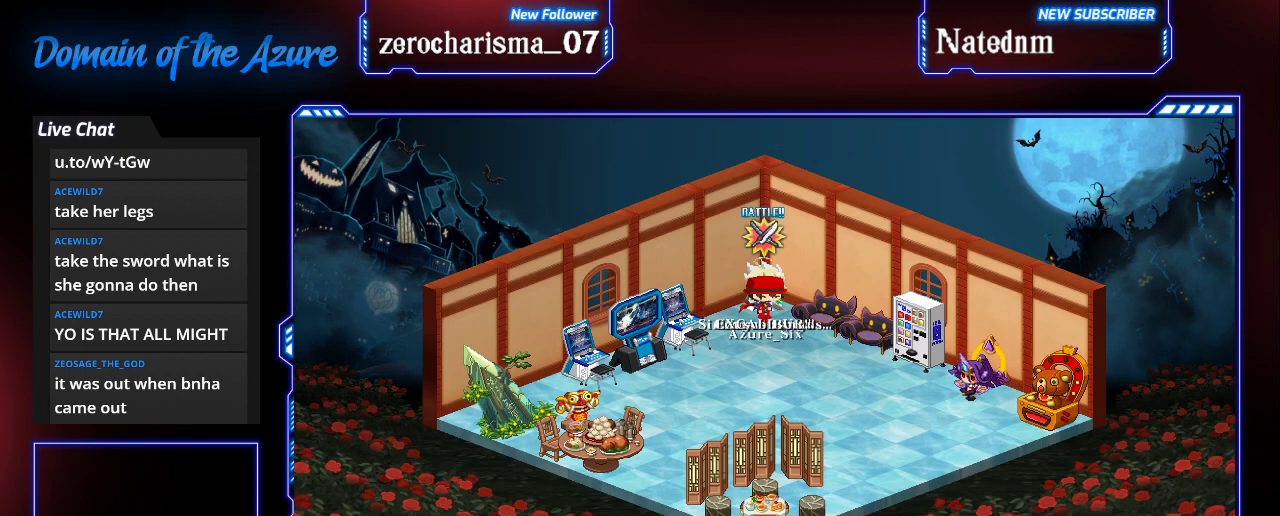
{"dt_ms": 500, "buttons": [], "left_stick": "center", "events": [[133, "left_stick", "down-left"], [233, "left_stick", "left"], [467, "left_stick", "center"]]}
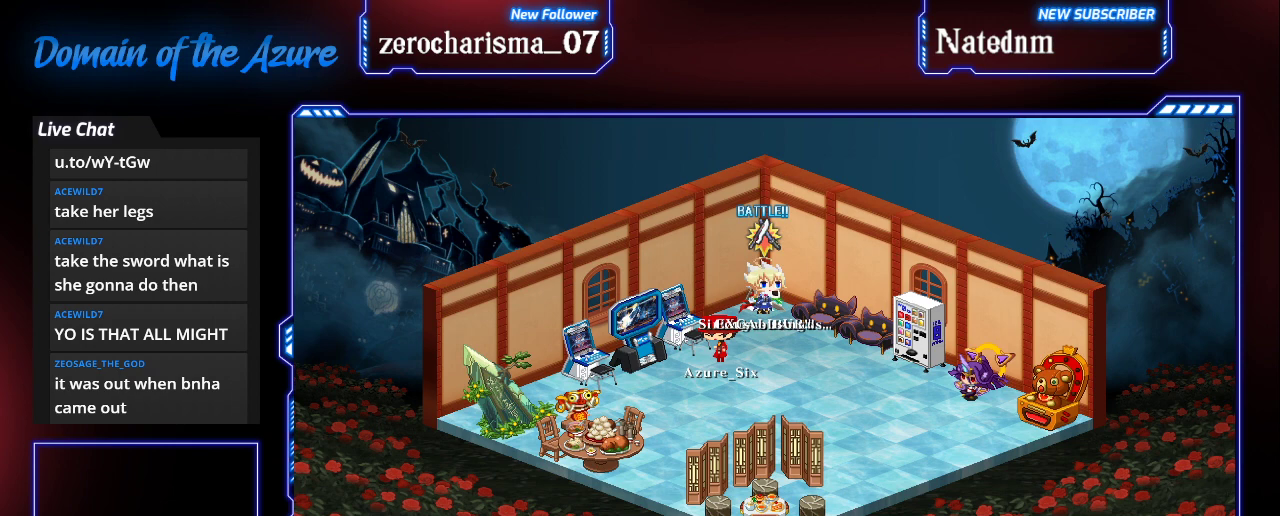
{"dt_ms": 500, "buttons": [], "left_stick": "down-right", "events": [[400, "left_stick", "down-right"]]}
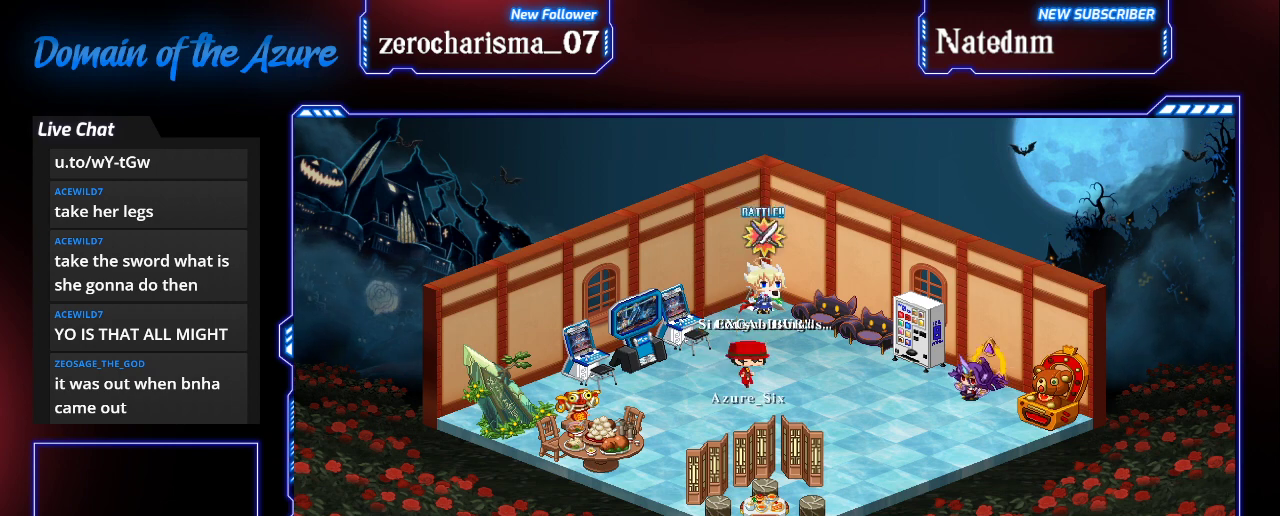
{"dt_ms": 500, "buttons": [], "left_stick": "center", "events": [[267, "left_stick", "right"], [500, "left_stick", "center"]]}
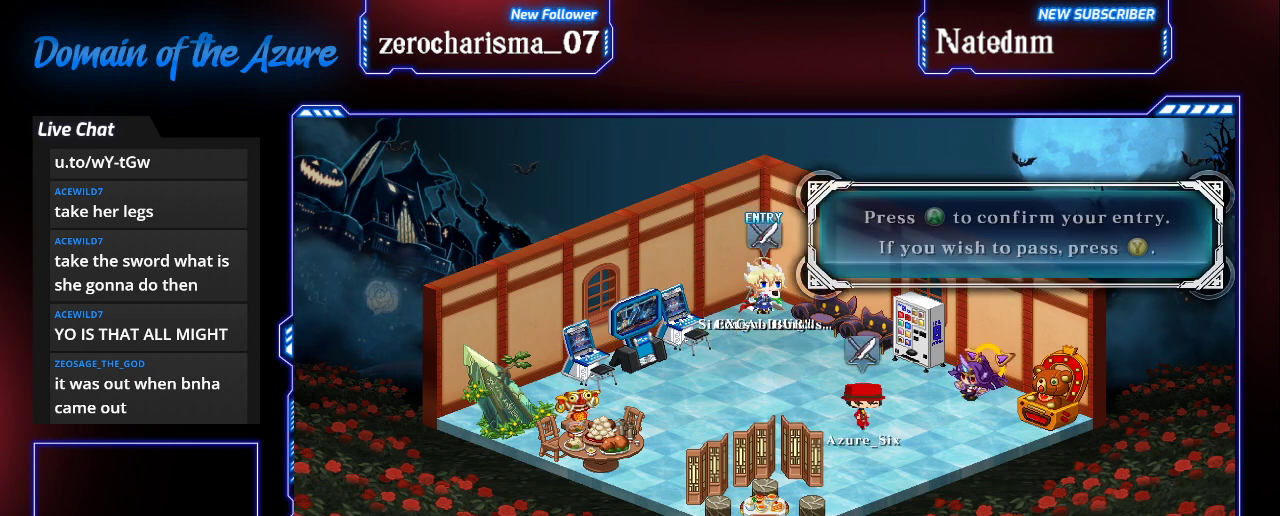
{"dt_ms": 500, "buttons": ["CROSS"], "left_stick": "center", "events": [[400, "CROSS", "down"]]}
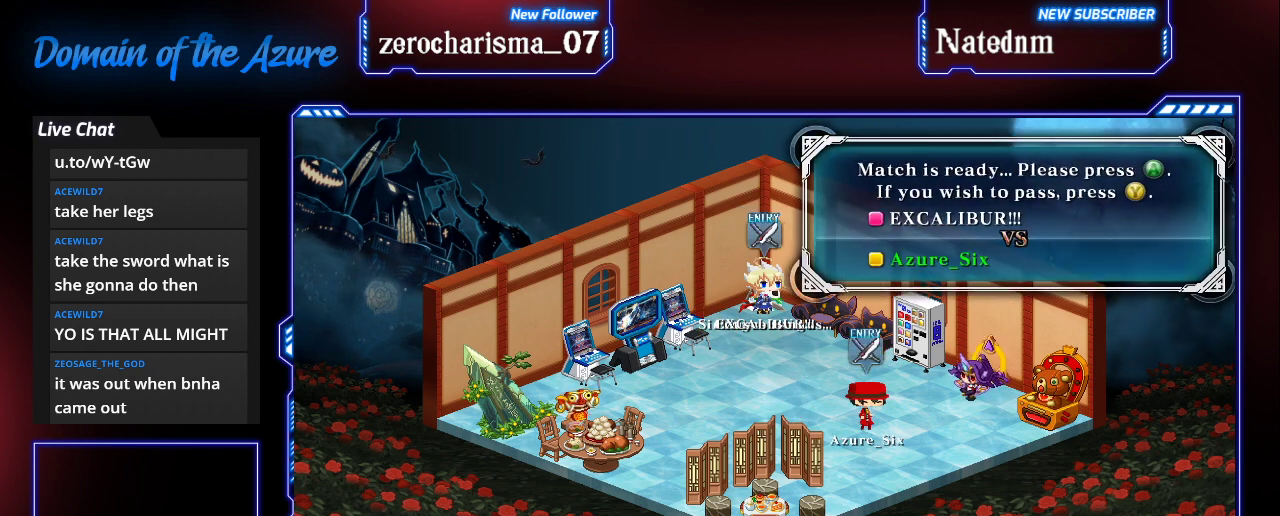
{"dt_ms": 500, "buttons": [], "left_stick": "center", "events": [[167, "CROSS", "up"]]}